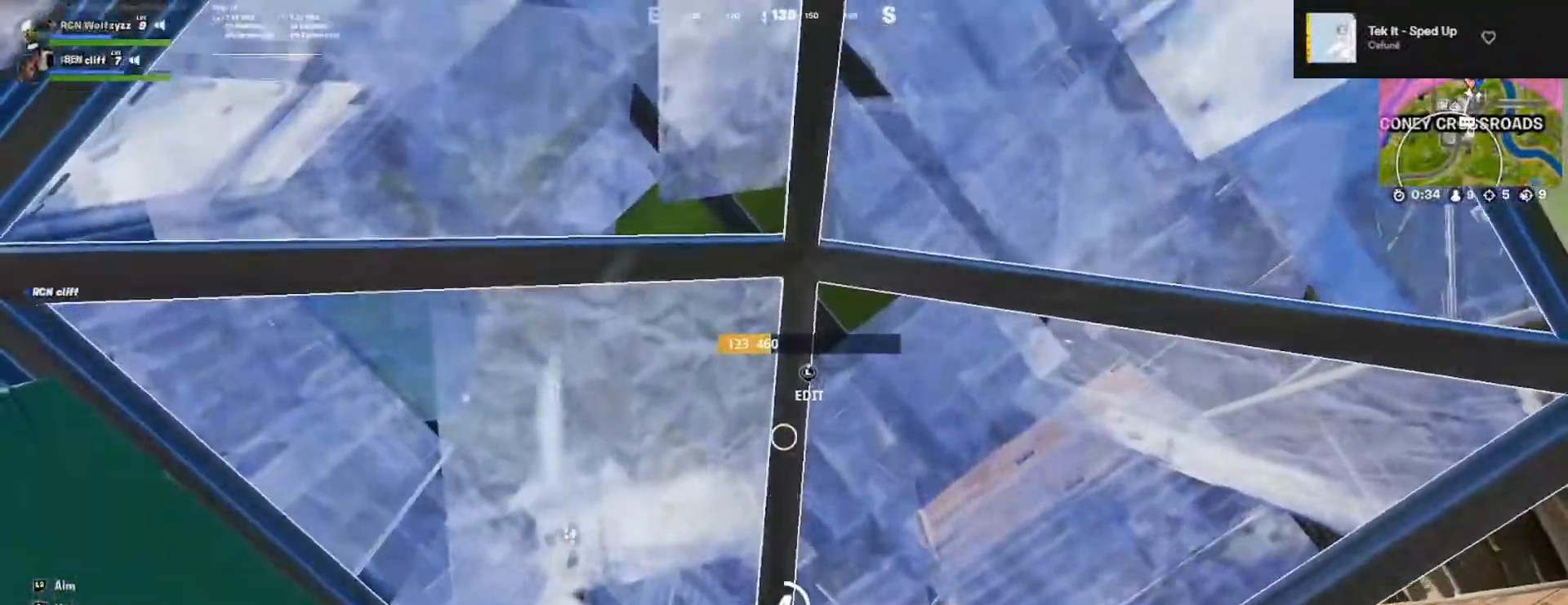
Gameplay with a controller (PlayStation layout); each line is a JSON object with the inputs held at the frame after it. "events" lists button and stick changes between this image and that frame as [ms after this image, input, new state], when the widget could be followed in between.
{"buttons": [], "left_stick": "center", "right_stick": "center", "events": [[100, "right_stick", "center"], [200, "right_stick", "down-right"], [333, "right_stick", "center"]]}
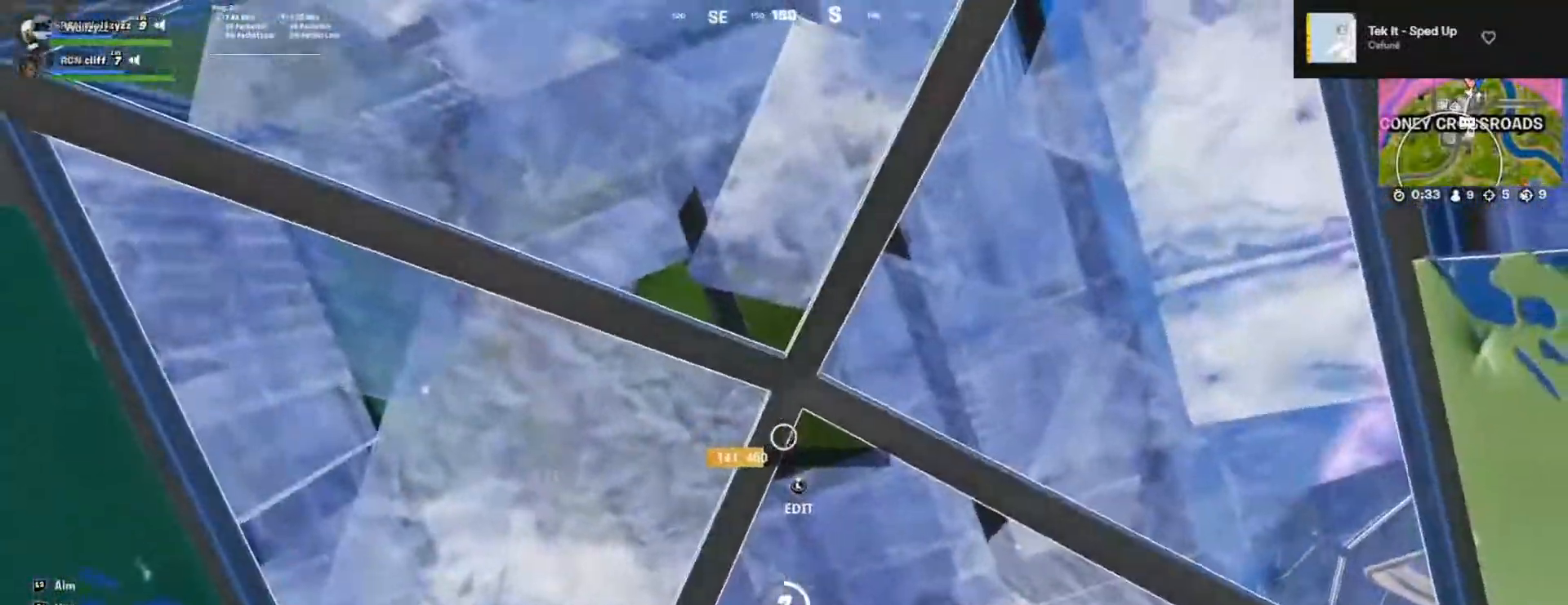
{"buttons": [], "left_stick": "center", "right_stick": "center", "events": [[17, "right_stick", "down-right"], [167, "right_stick", "center"]]}
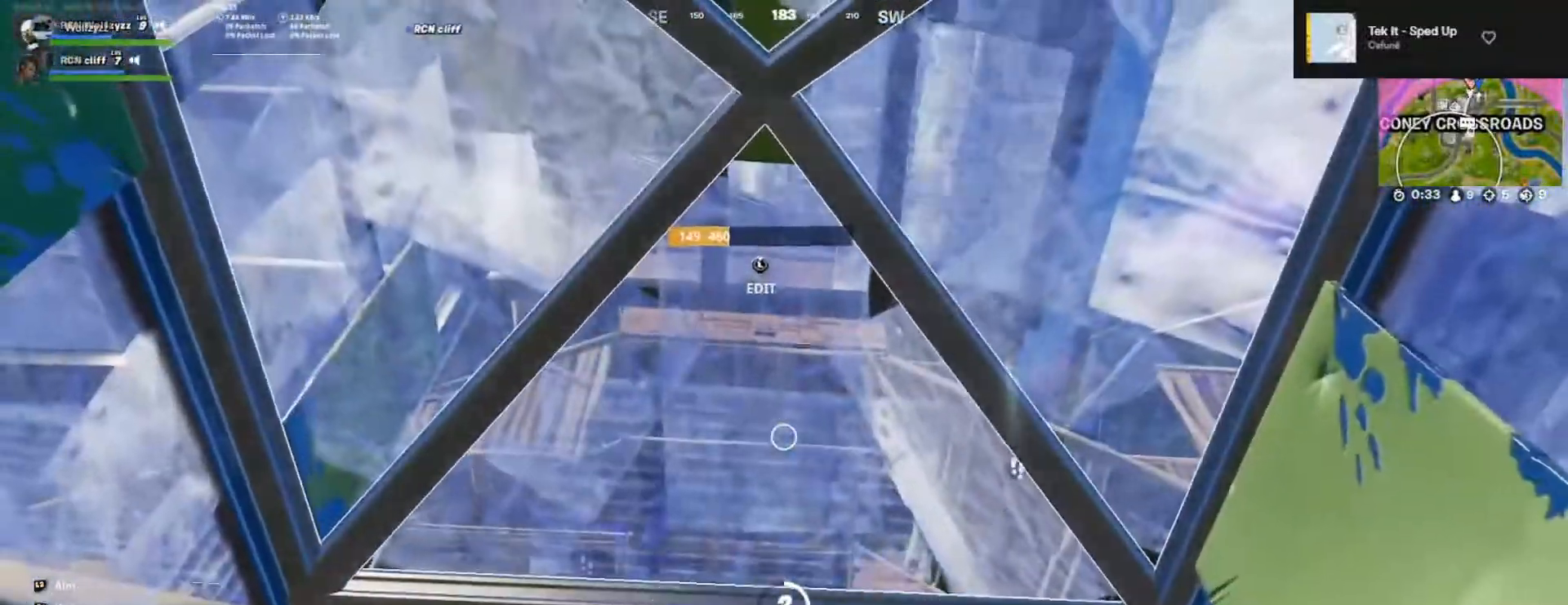
{"buttons": [], "left_stick": "center", "right_stick": "center", "events": []}
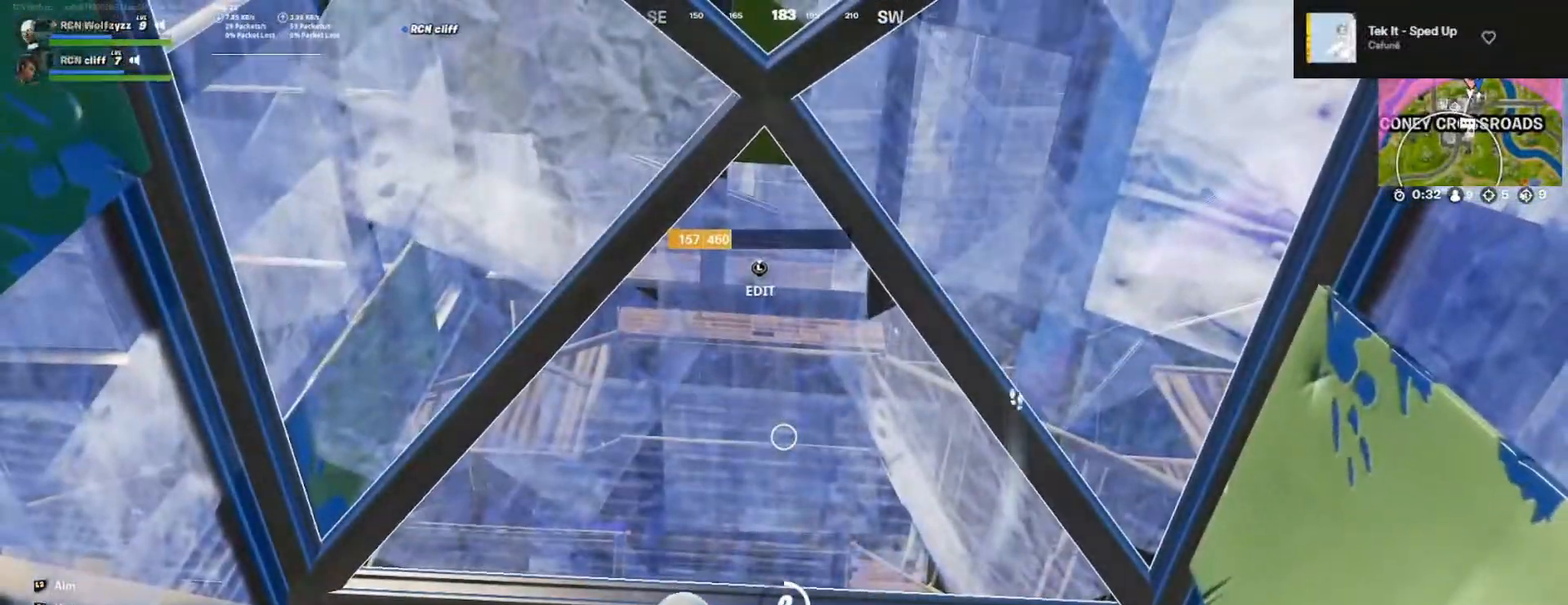
{"buttons": [], "left_stick": "center", "right_stick": "center", "events": [[133, "right_stick", "right"], [250, "right_stick", "center"], [450, "CIRCLE", "down"], [500, "CIRCLE", "up"]]}
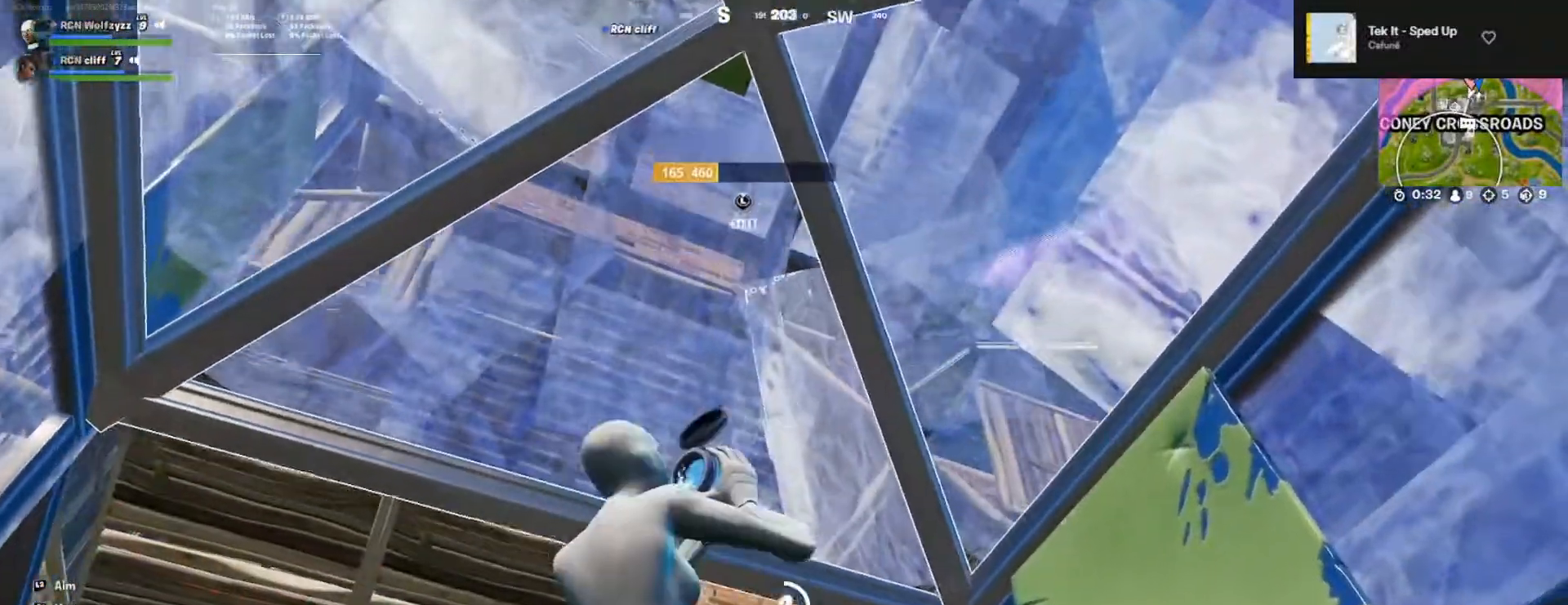
{"buttons": [], "left_stick": "center", "right_stick": "right", "events": [[67, "CIRCLE", "down"], [150, "CIRCLE", "up"], [267, "right_stick", "right"]]}
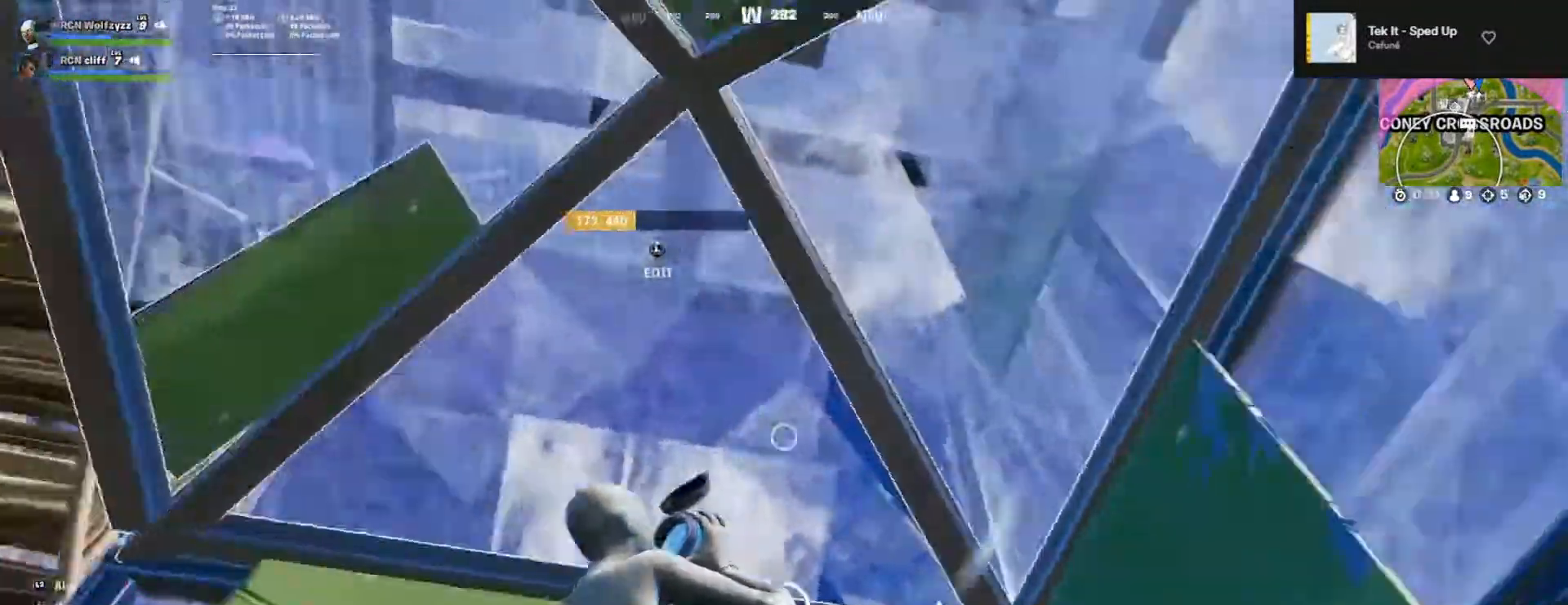
{"buttons": [], "left_stick": "center", "right_stick": "right", "events": [[117, "right_stick", "center"], [317, "right_stick", "right"]]}
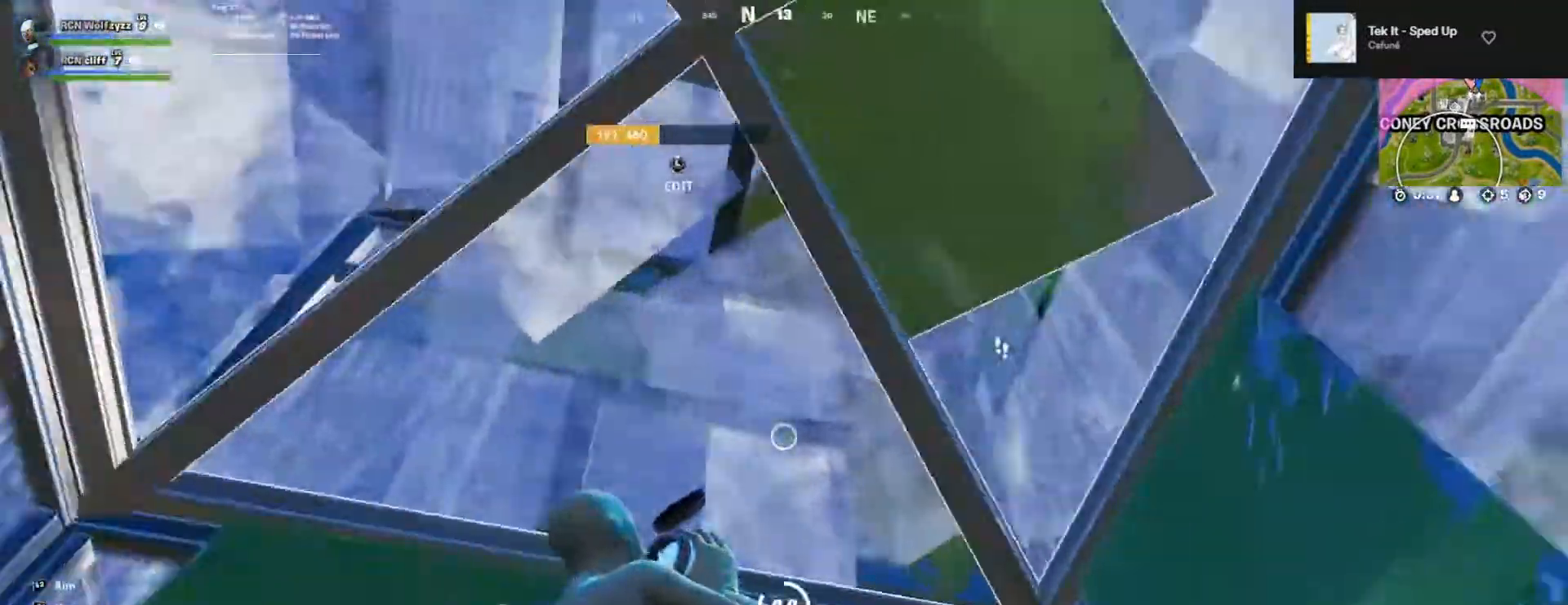
{"buttons": [], "left_stick": "center", "right_stick": "left", "events": [[50, "right_stick", "center"], [133, "right_stick", "left"]]}
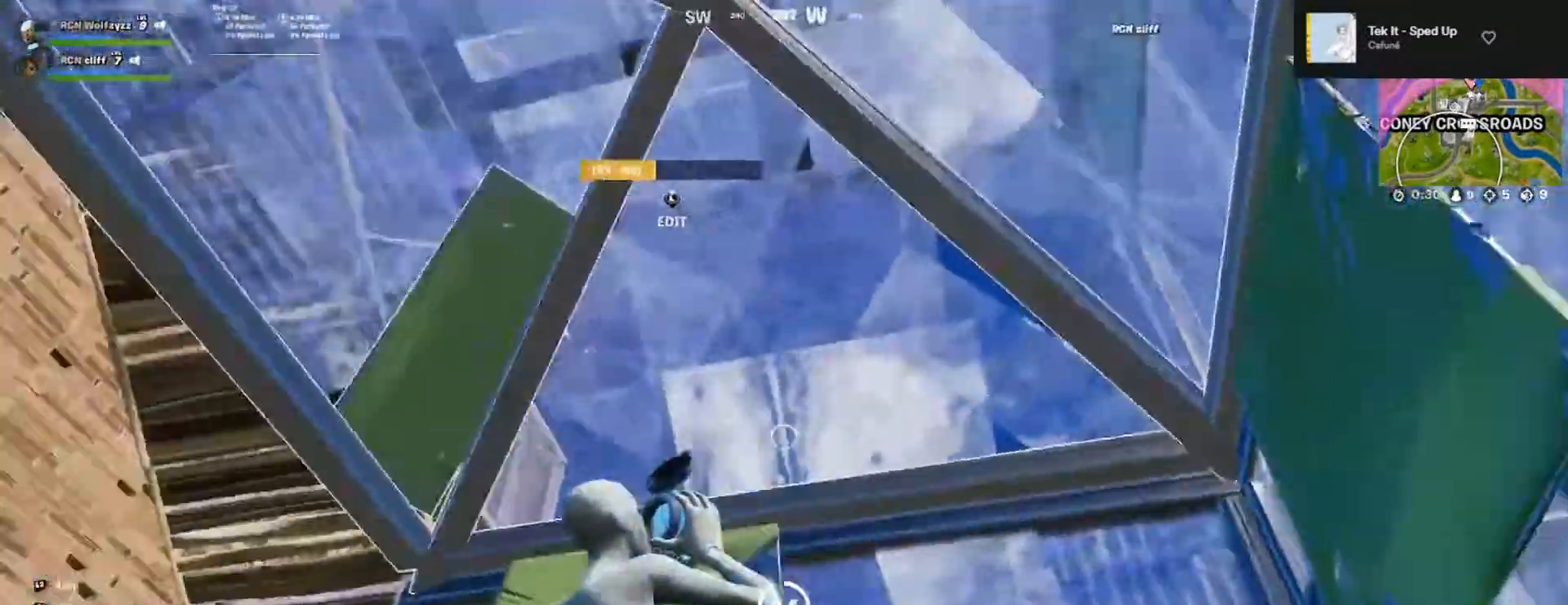
{"buttons": ["L3"], "left_stick": "up-left", "right_stick": "center", "events": [[33, "right_stick", "center"], [433, "right_stick", "left"], [450, "left_stick", "left"], [500, "L3", "down"], [500, "left_stick", "up-left"], [500, "right_stick", "center"]]}
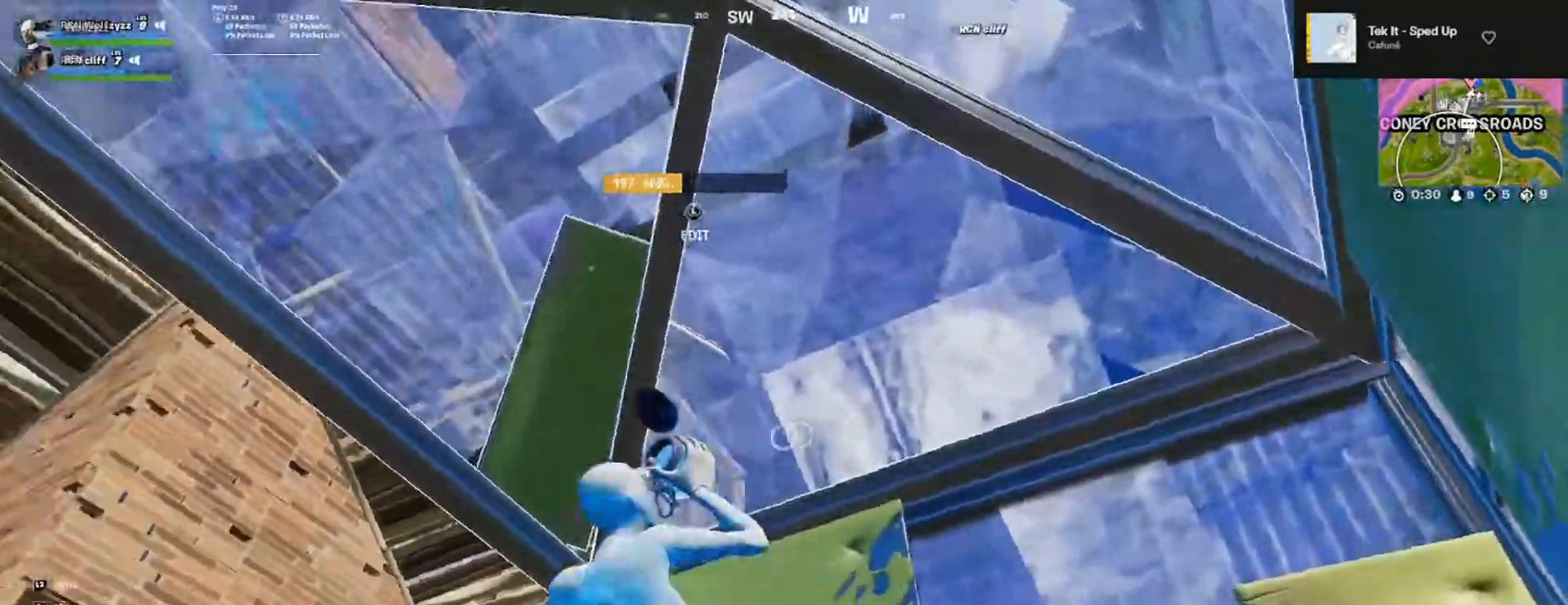
{"buttons": [], "left_stick": "up", "right_stick": "down-left", "events": [[33, "right_stick", "right"], [50, "R2", "down"], [133, "L3", "up"], [150, "right_stick", "center"], [167, "R2", "up"], [333, "CROSS", "down"], [400, "CROSS", "up"], [433, "right_stick", "down-left"], [483, "left_stick", "up"]]}
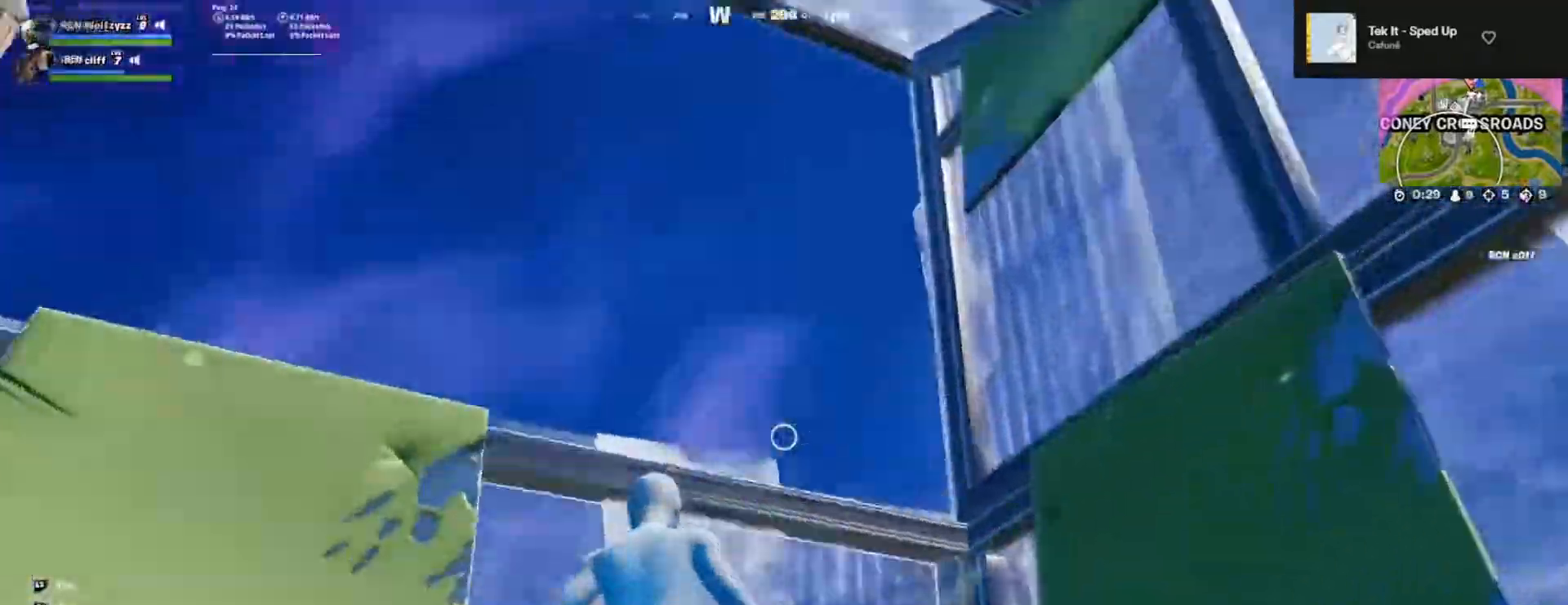
{"buttons": ["R3"], "left_stick": "up", "right_stick": "down-left", "events": [[83, "right_stick", "center"], [183, "CROSS", "down"], [250, "CROSS", "up"], [400, "right_stick", "down-left"], [417, "R3", "down"]]}
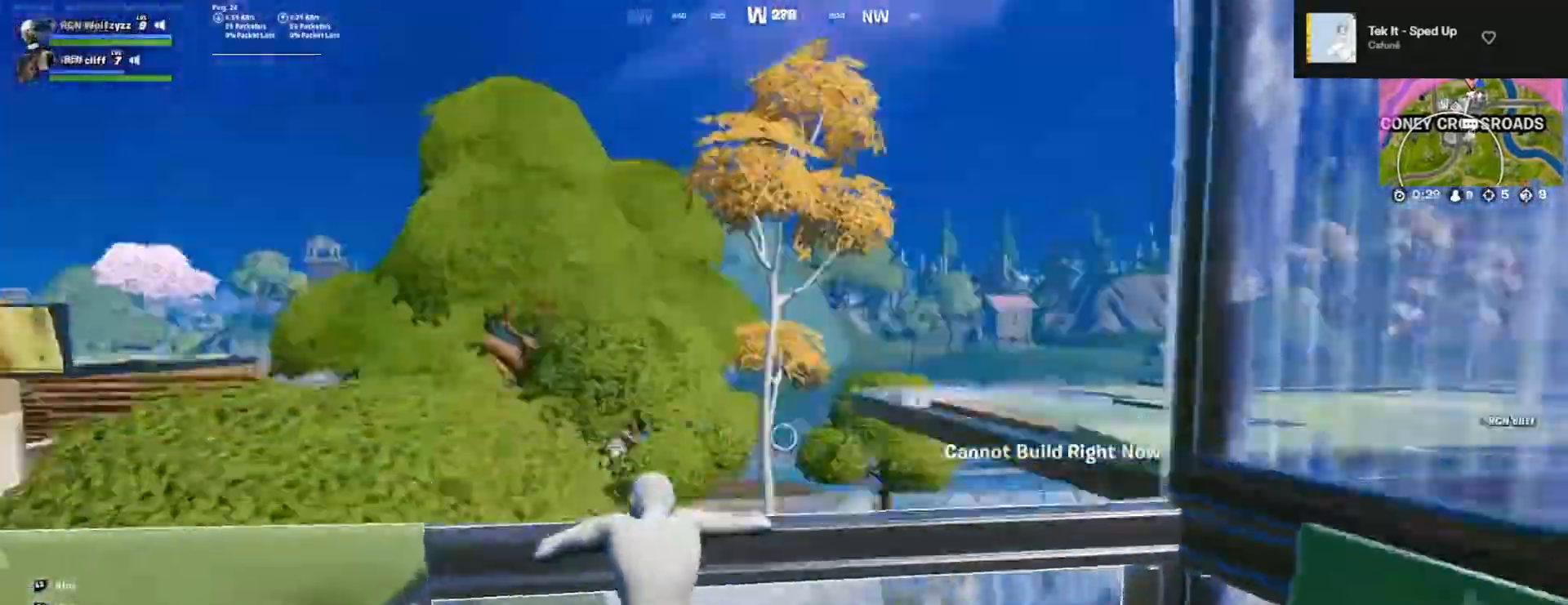
{"buttons": ["R1", "R3"], "left_stick": "up-right", "right_stick": "down-left", "events": [[17, "R3", "up"], [17, "right_stick", "down"], [150, "R1", "down"], [150, "left_stick", "up-right"], [267, "right_stick", "center"], [367, "R1", "up"], [417, "R3", "down"], [417, "right_stick", "down-left"], [500, "R1", "down"]]}
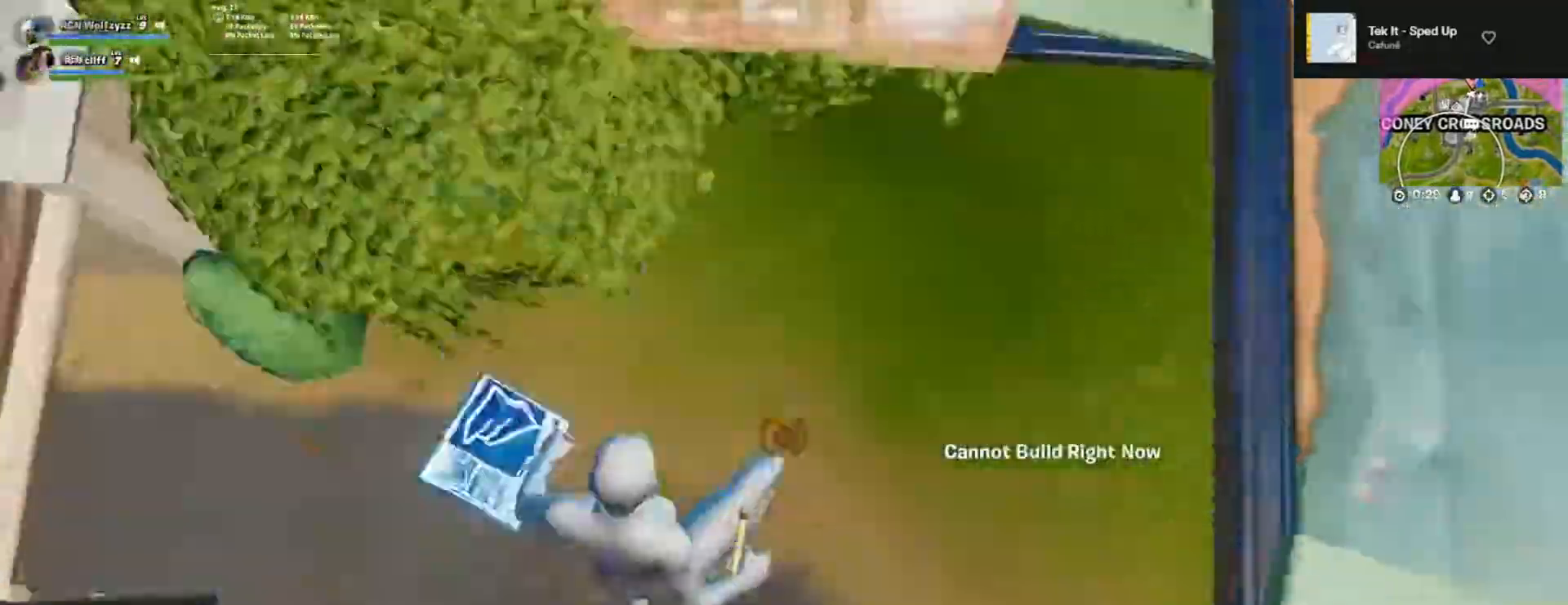
{"buttons": ["L2"], "left_stick": "up-right", "right_stick": "center", "events": [[67, "R3", "up"], [83, "right_stick", "center"], [183, "left_stick", "up-left"], [267, "right_stick", "up"], [350, "L2", "down"], [350, "right_stick", "center"], [400, "R1", "up"], [417, "left_stick", "up-right"]]}
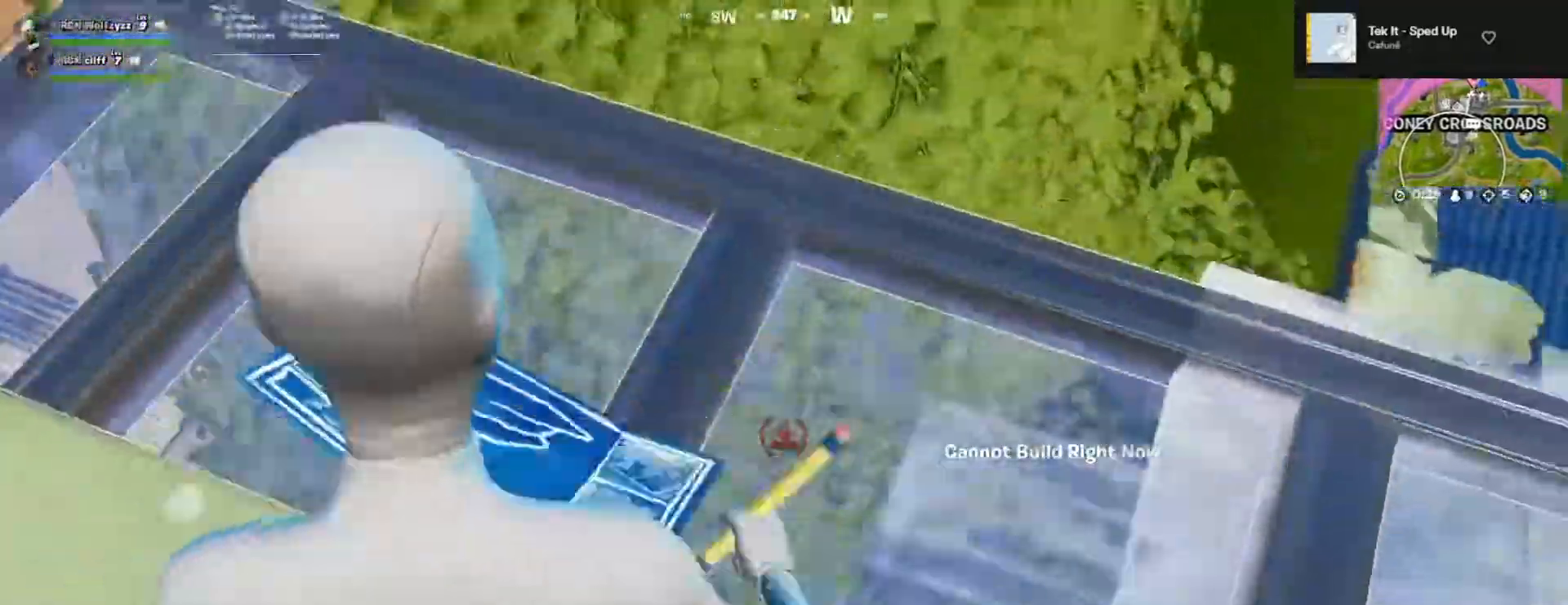
{"buttons": [], "left_stick": "up", "right_stick": "left", "events": [[50, "right_stick", "up"], [217, "right_stick", "center"], [233, "left_stick", "up"], [367, "CROSS", "down"], [417, "right_stick", "left"], [450, "L2", "up"], [467, "CROSS", "up"]]}
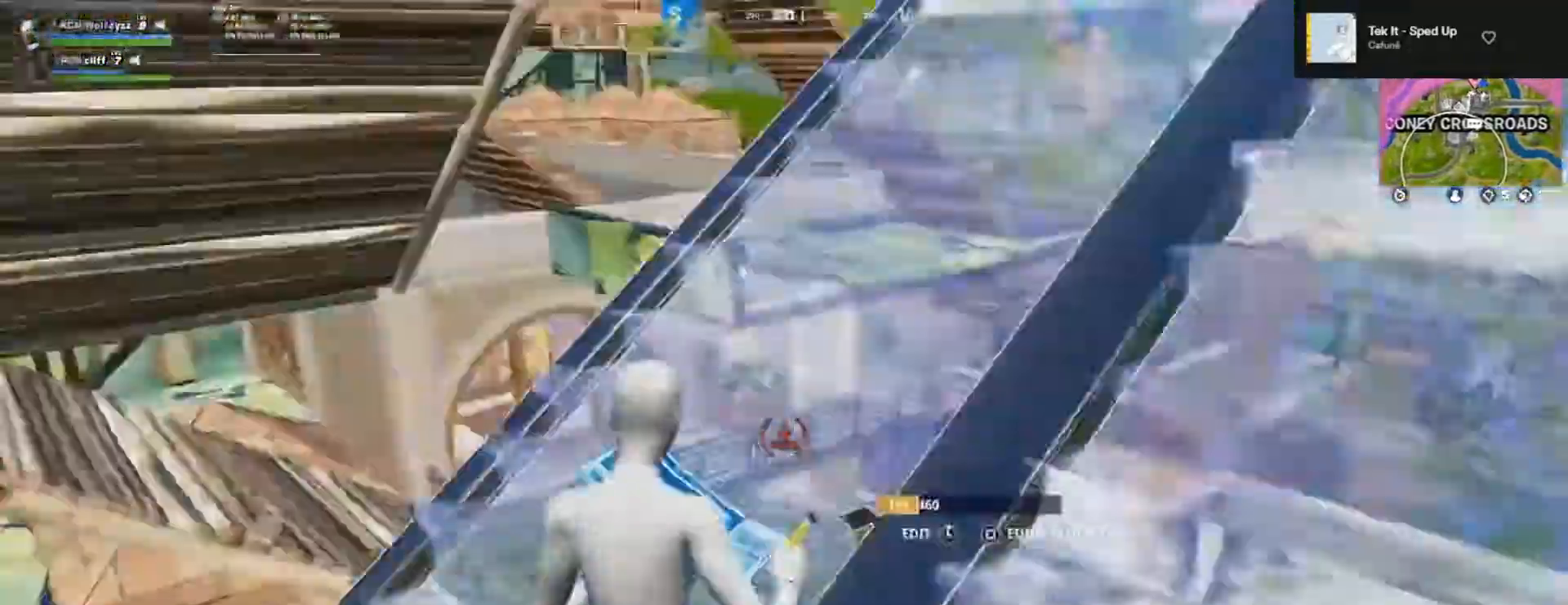
{"buttons": ["CROSS", "R2"], "left_stick": "right", "right_stick": "center"}
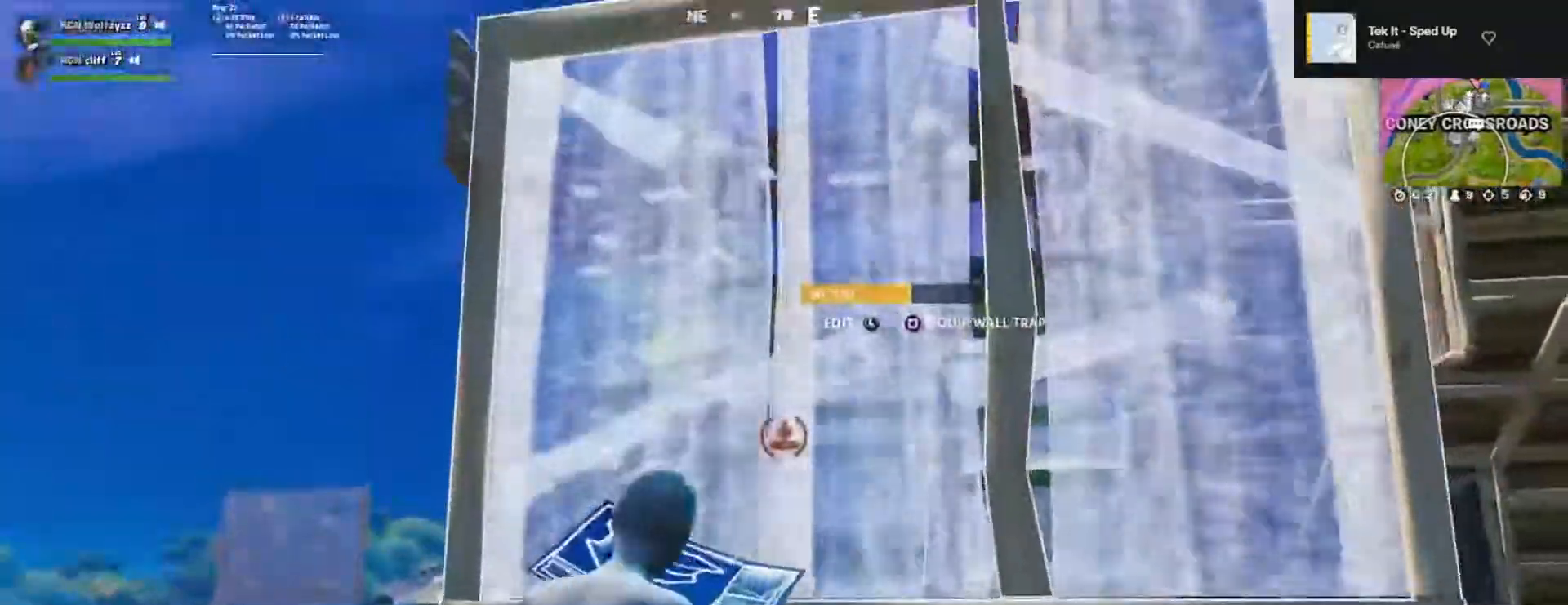
{"buttons": ["L2"], "left_stick": "up-right", "right_stick": "center", "events": [[133, "CROSS", "up"], [183, "R2", "up"], [200, "left_stick", "center"], [300, "L2", "down"], [317, "left_stick", "up-right"]]}
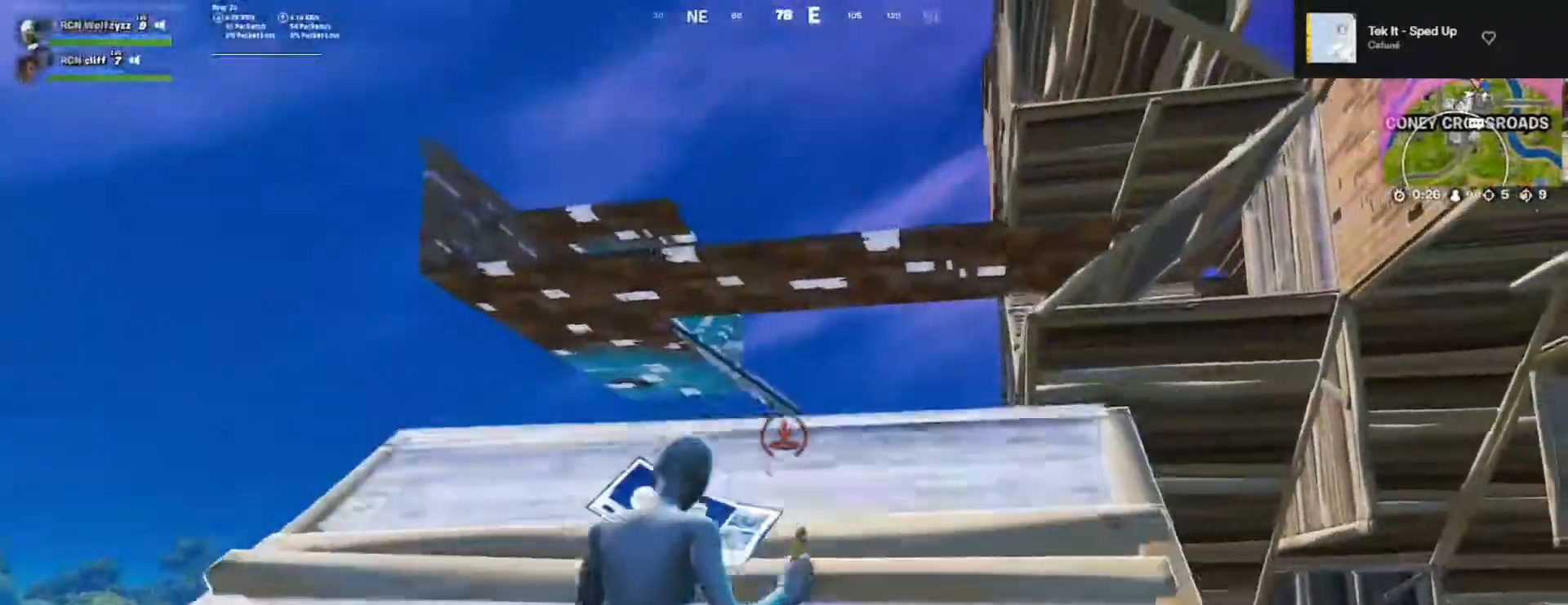
{"buttons": [], "left_stick": "up-right", "right_stick": "center", "events": [[367, "R3", "down"], [400, "right_stick", "down-left"], [433, "L2", "up"], [467, "R3", "up"], [500, "right_stick", "center"]]}
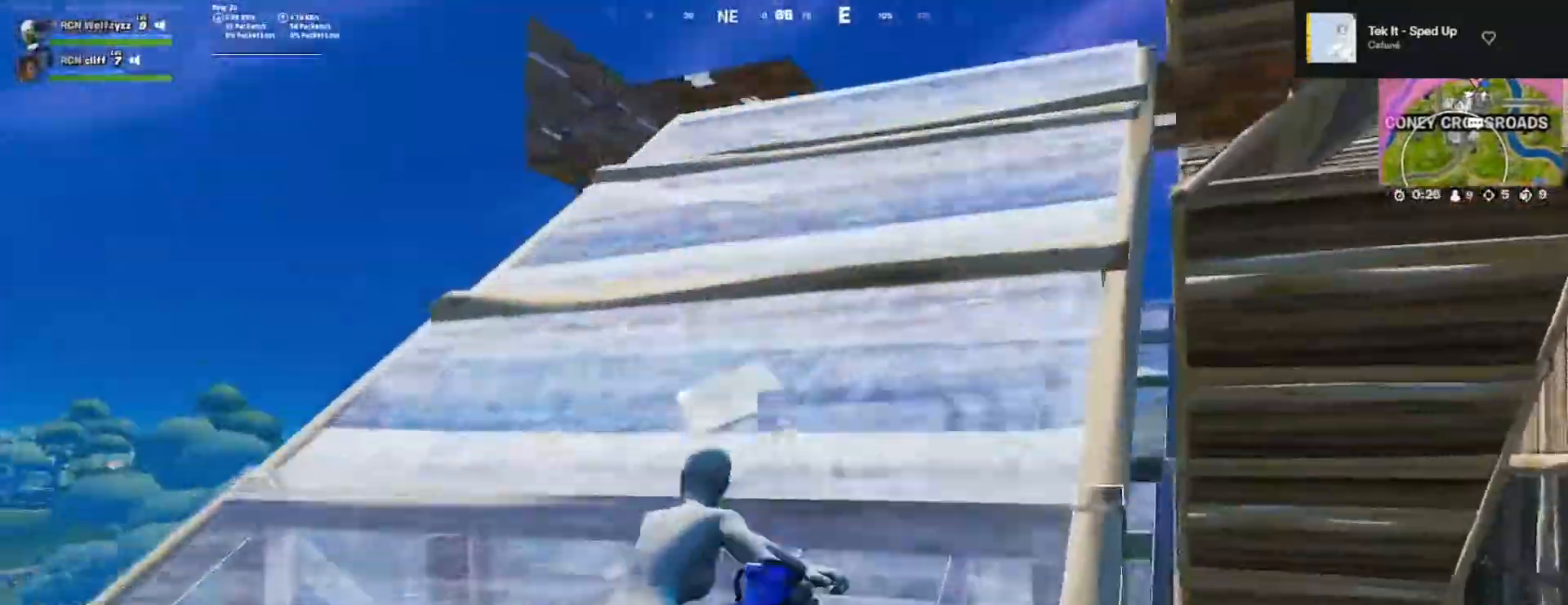
{"buttons": [], "left_stick": "up-right", "right_stick": "center", "events": [[83, "R1", "down"], [183, "R1", "up"], [250, "R1", "down"], [350, "R1", "up"]]}
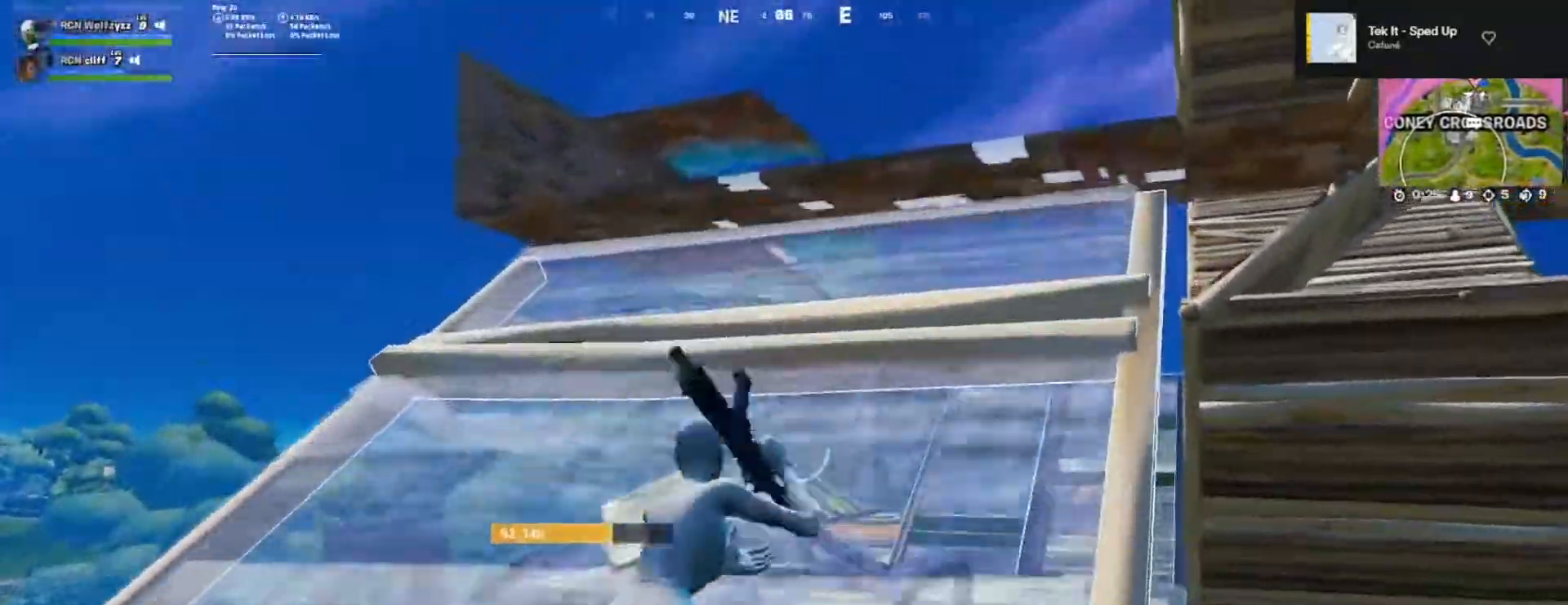
{"buttons": ["R1"], "left_stick": "up-right", "right_stick": "center", "events": [[250, "R3", "down"], [350, "R3", "up"], [450, "R1", "down"]]}
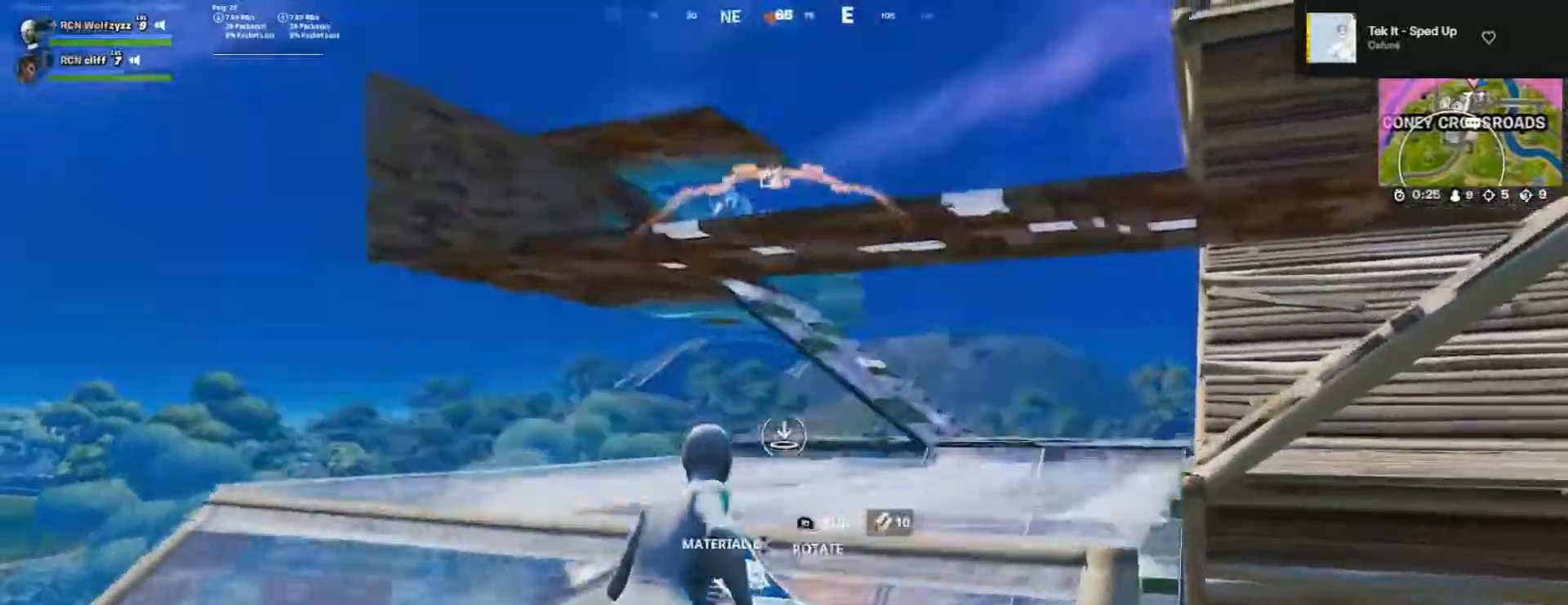
{"buttons": [], "left_stick": "up-right", "right_stick": "center", "events": [[67, "L2", "down"], [67, "R3", "down"], [83, "R1", "up"], [133, "R3", "up"], [217, "L2", "up"]]}
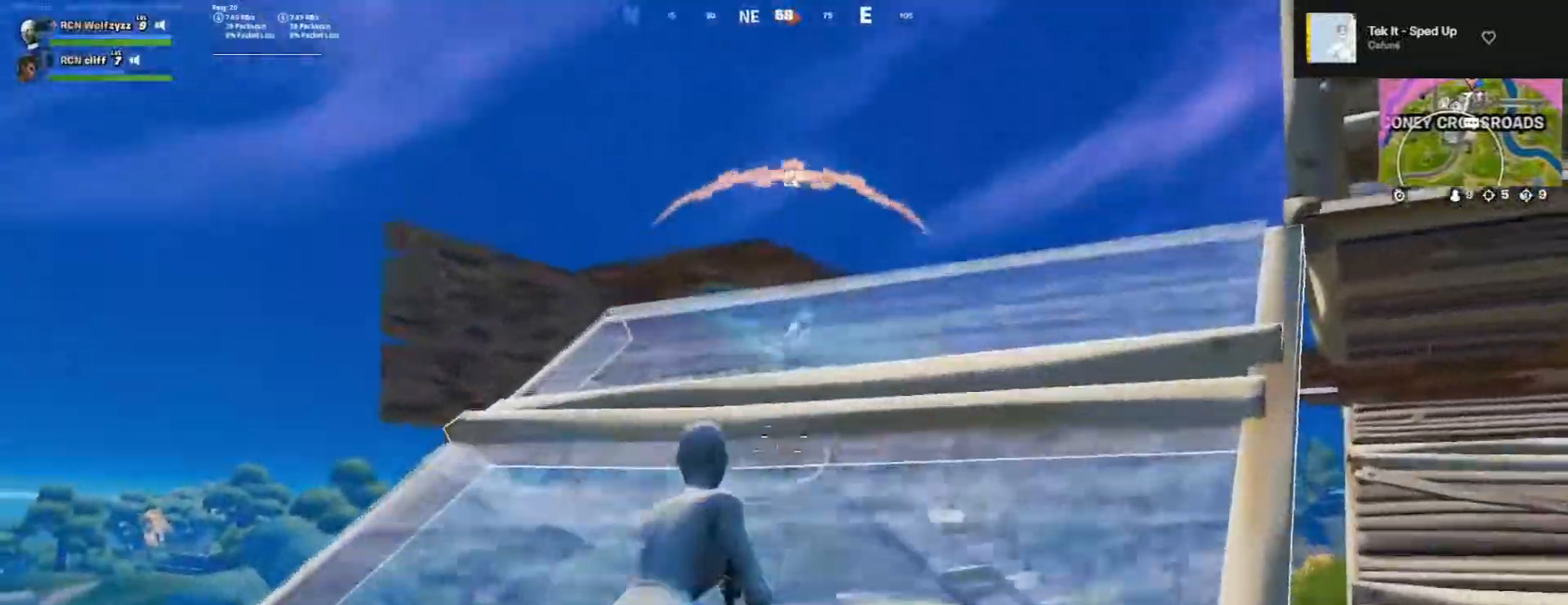
{"buttons": ["L2"], "left_stick": "up-right", "right_stick": "center", "events": [[300, "L2", "down"]]}
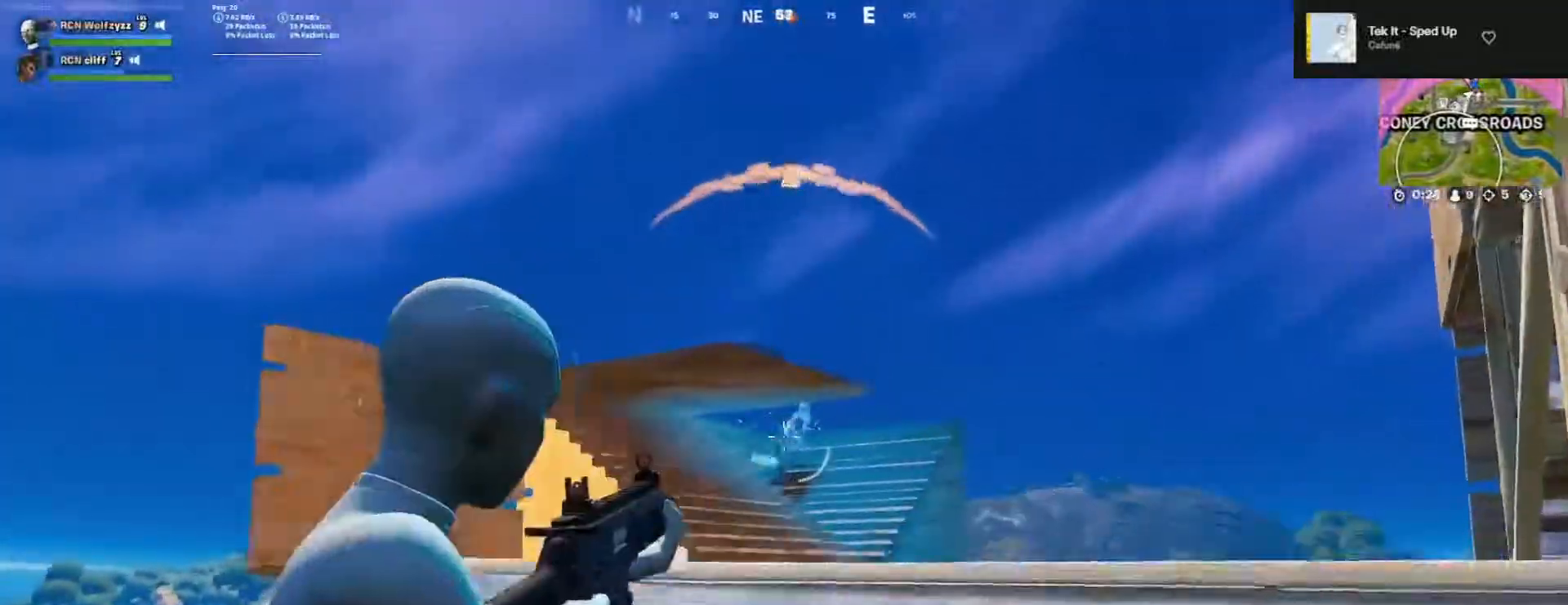
{"buttons": ["L2", "R2"], "left_stick": "up-left", "right_stick": "center", "events": [[183, "left_stick", "up-left"], [250, "R2", "down"]]}
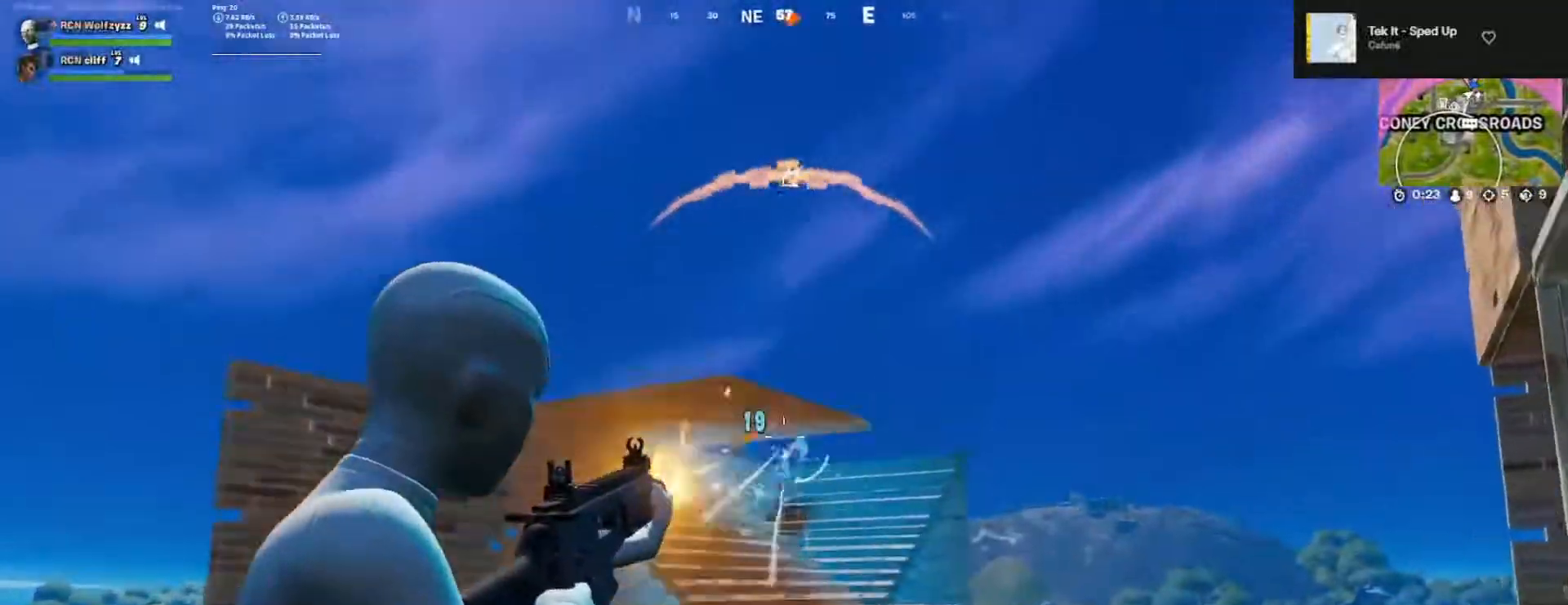
{"buttons": ["L2", "R2"], "left_stick": "down-left", "right_stick": "down", "events": [[17, "right_stick", "down"], [133, "left_stick", "up"], [400, "left_stick", "right"], [500, "left_stick", "down-left"]]}
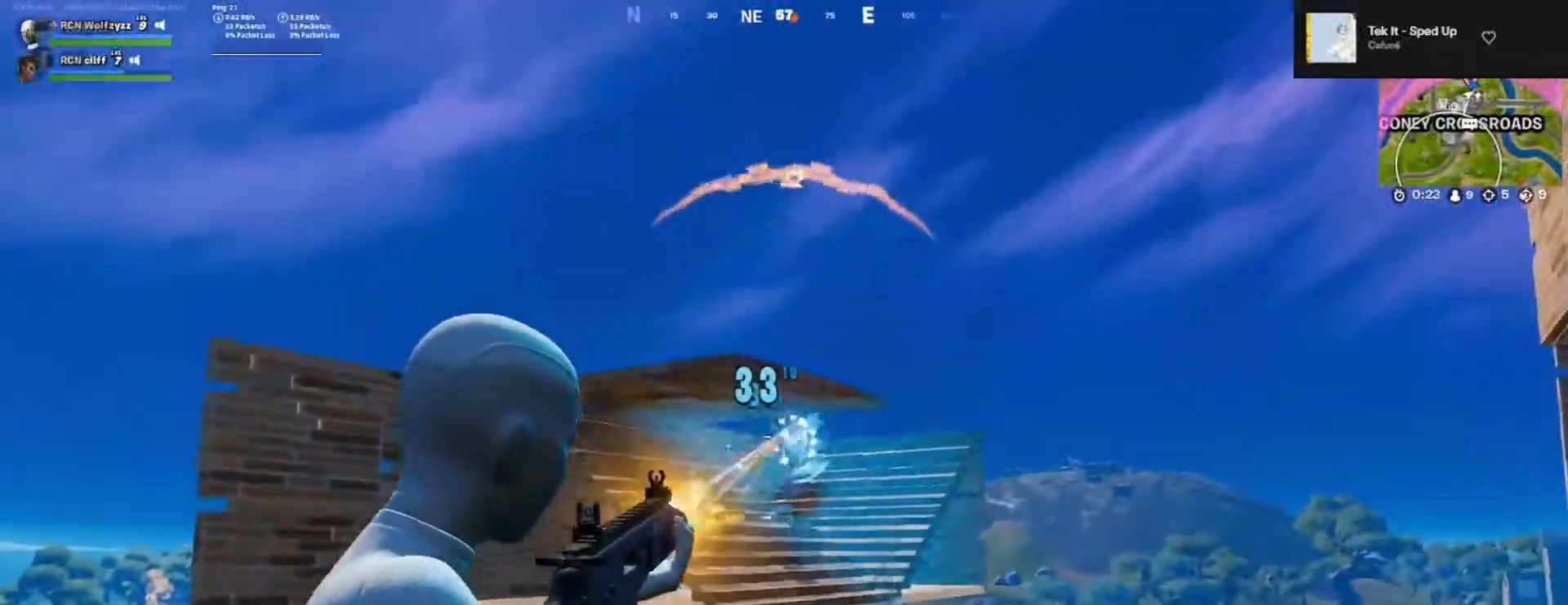
{"buttons": ["R3"], "left_stick": "right", "right_stick": "down", "events": [[167, "left_stick", "right"], [333, "left_stick", "center"], [417, "R2", "up"], [433, "left_stick", "right"], [450, "L2", "up"], [450, "R3", "down"]]}
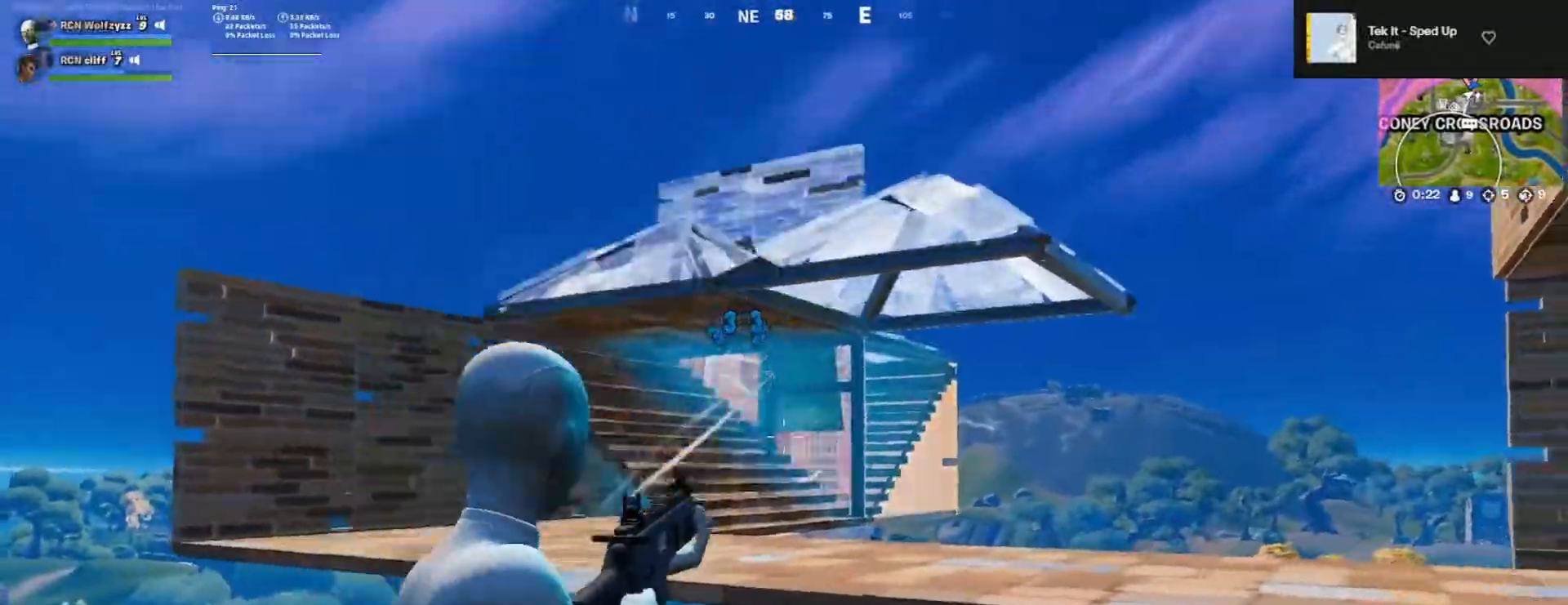
{"buttons": ["L2"], "left_stick": "up-right", "right_stick": "center", "events": [[67, "R3", "up"], [83, "R1", "down"], [150, "L2", "down"], [150, "left_stick", "up-right"], [167, "right_stick", "up"], [233, "R1", "up"], [267, "right_stick", "center"]]}
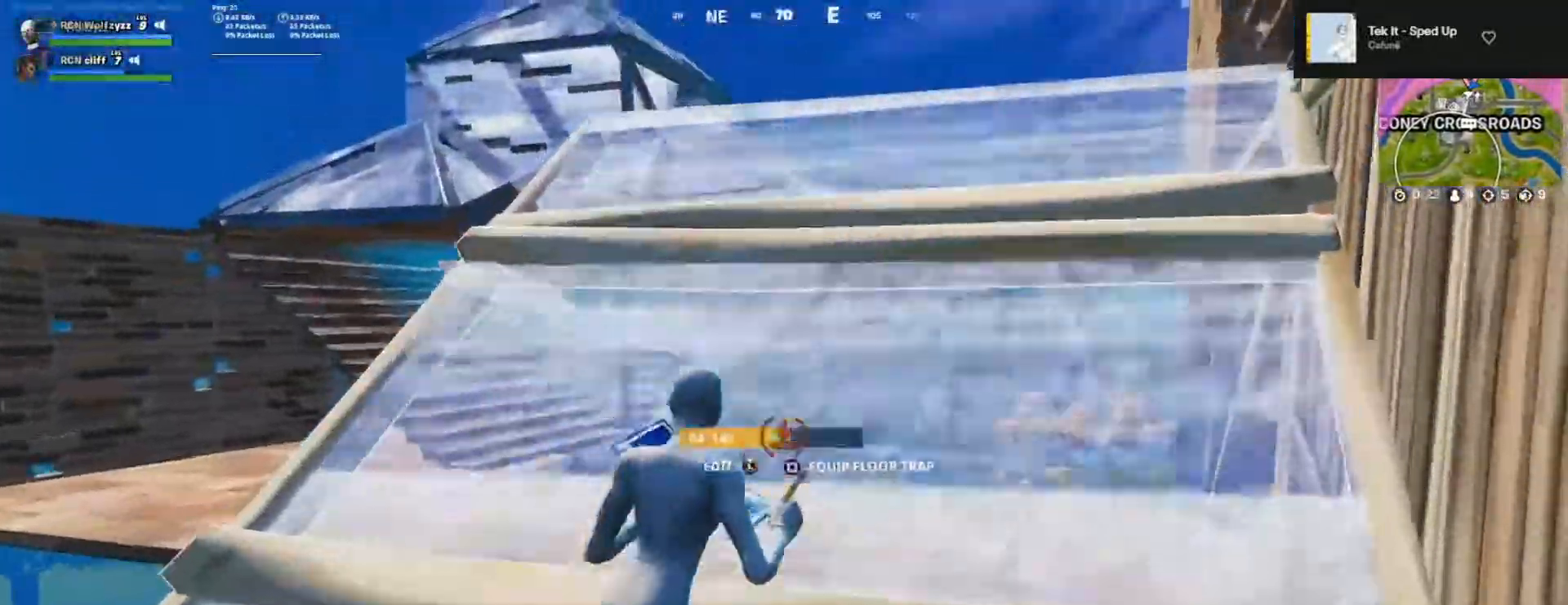
{"buttons": [], "left_stick": "up-right", "right_stick": "center", "events": [[133, "L2", "up"]]}
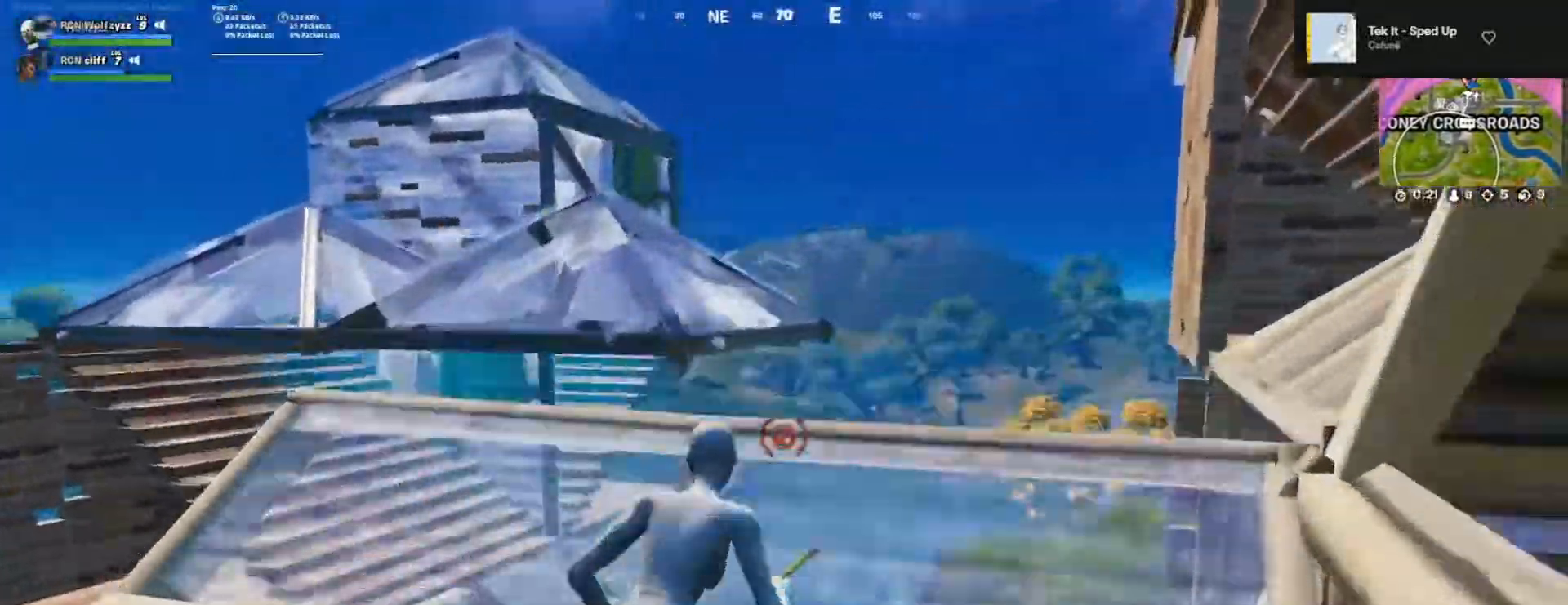
{"buttons": [], "left_stick": "right", "right_stick": "center", "events": [[83, "R1", "down"], [117, "left_stick", "up"], [200, "R1", "up"], [267, "CROSS", "down"], [317, "CROSS", "up"], [317, "left_stick", "up-right"], [417, "left_stick", "right"]]}
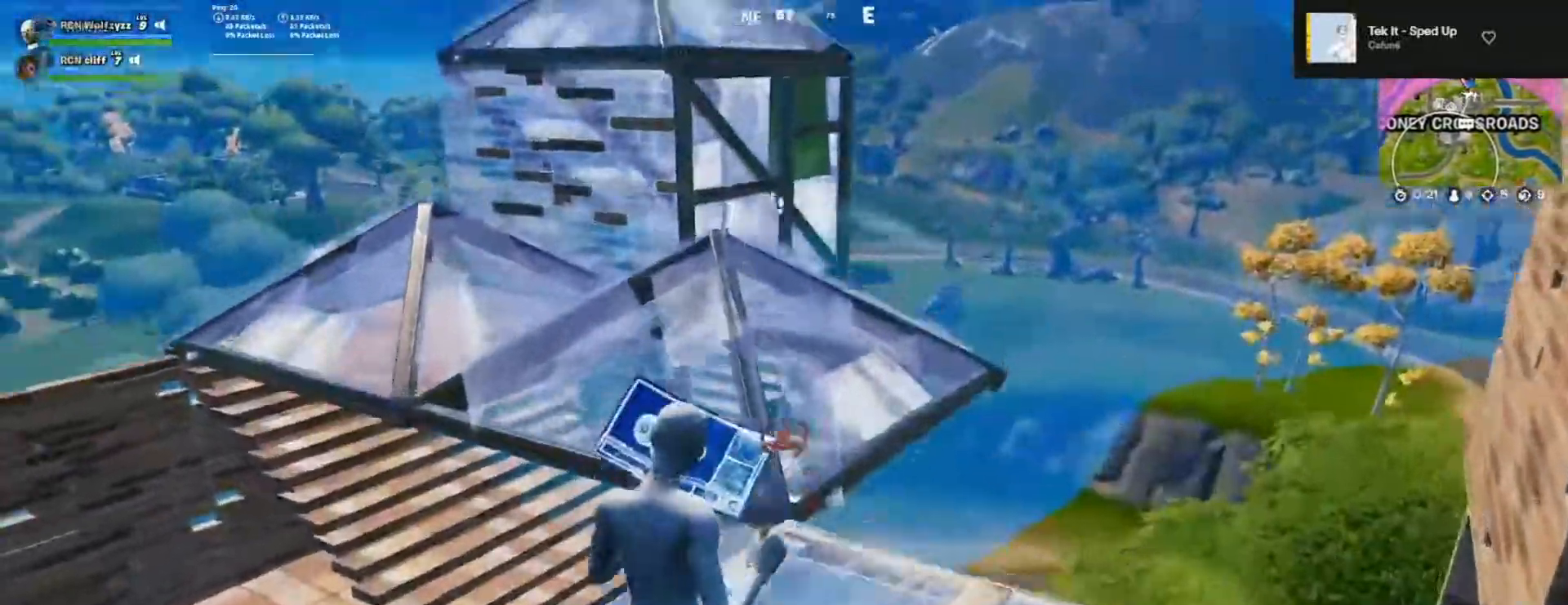
{"buttons": ["L2", "R3"], "left_stick": "right", "right_stick": "center", "events": [[17, "right_stick", "left"], [67, "right_stick", "center"], [117, "R2", "down"], [333, "L2", "down"], [350, "R2", "up"], [450, "R3", "down"]]}
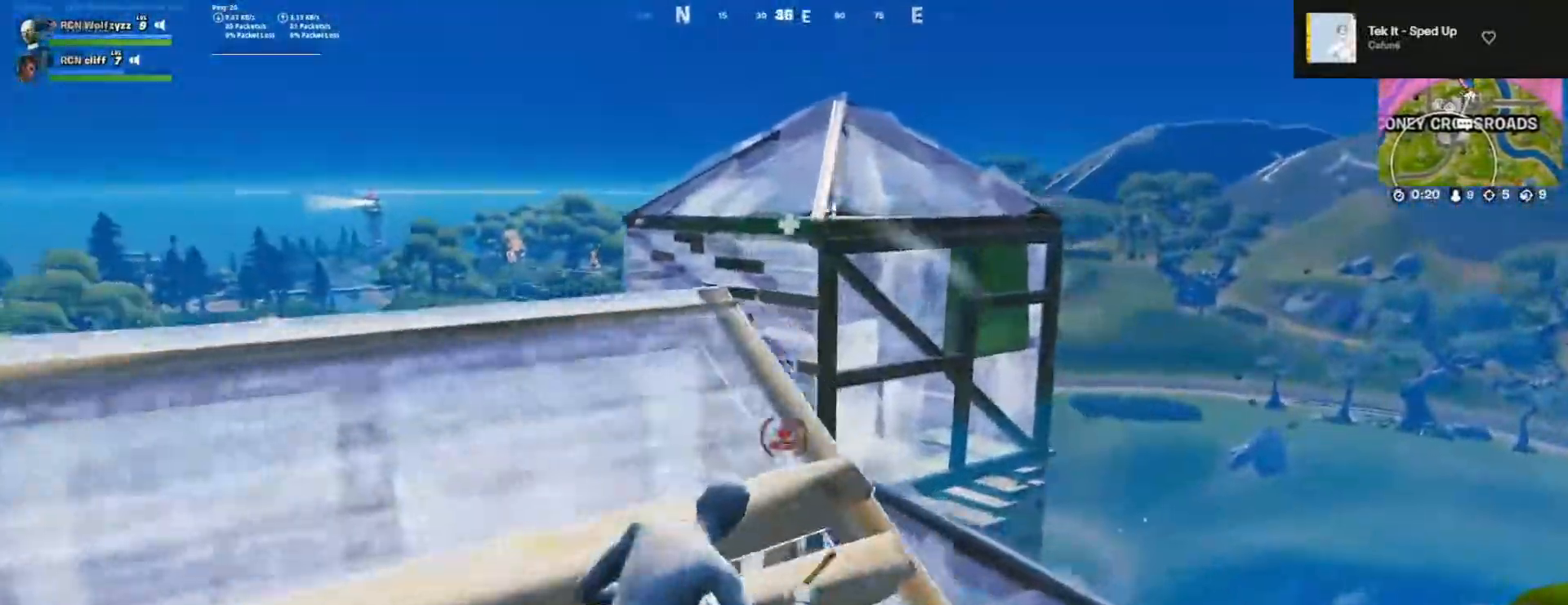
{"buttons": ["L2", "R2"], "left_stick": "down-left", "right_stick": "up-right", "events": [[17, "R3", "up"], [33, "L2", "up"], [83, "left_stick", "up"], [250, "L2", "down"], [333, "left_stick", "down-left"], [333, "right_stick", "down-left"], [417, "R2", "down"], [433, "right_stick", "center"], [500, "right_stick", "up-right"]]}
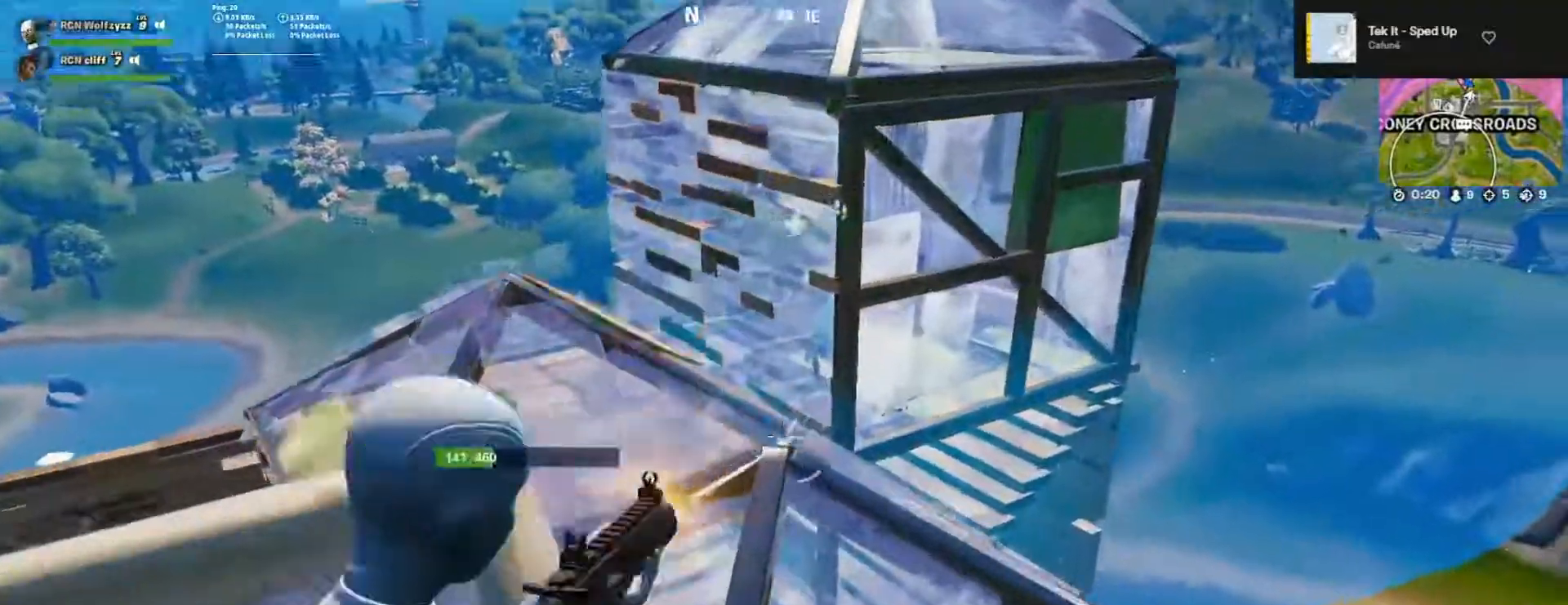
{"buttons": ["L2", "R2"], "left_stick": "center", "right_stick": "down", "events": [[33, "left_stick", "up-left"], [150, "right_stick", "center"], [267, "right_stick", "down"], [383, "right_stick", "center"], [450, "right_stick", "down"], [483, "left_stick", "center"]]}
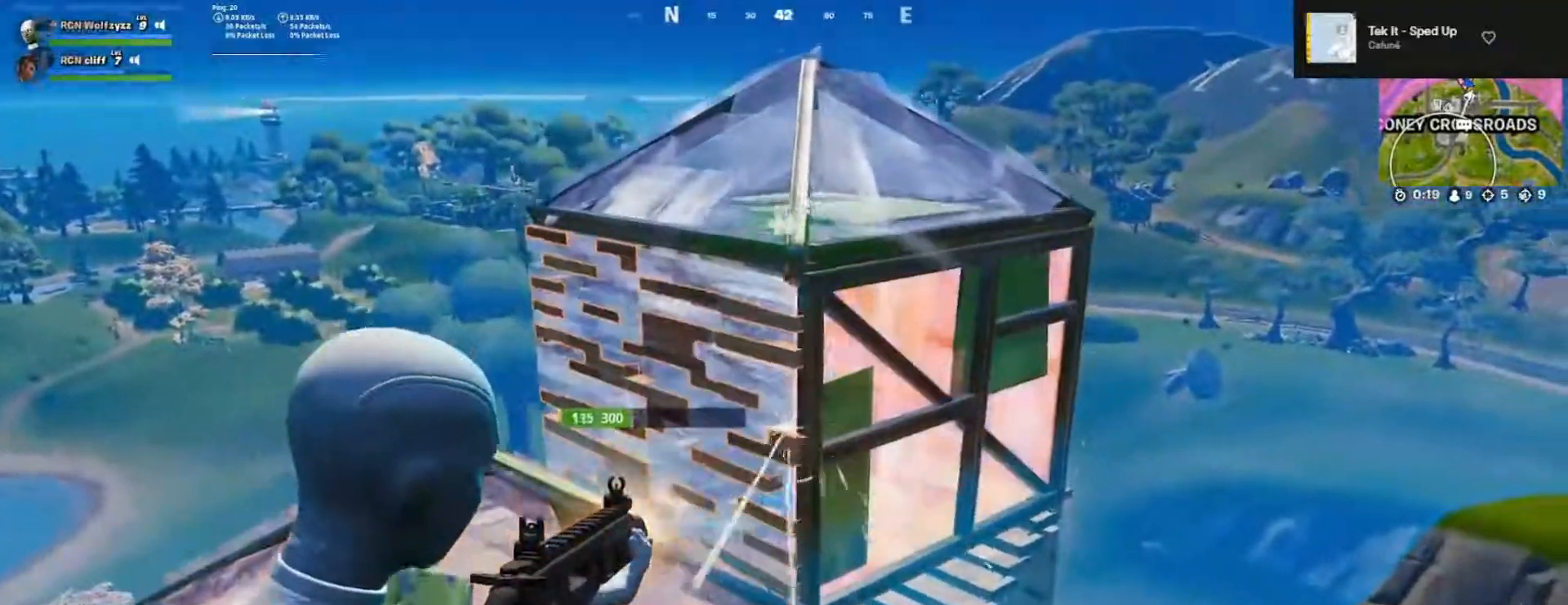
{"buttons": ["L2", "R2"], "left_stick": "right", "right_stick": "down", "events": [[67, "left_stick", "left"], [133, "right_stick", "center"], [333, "right_stick", "down"], [350, "left_stick", "down"], [400, "left_stick", "down-right"], [500, "left_stick", "right"]]}